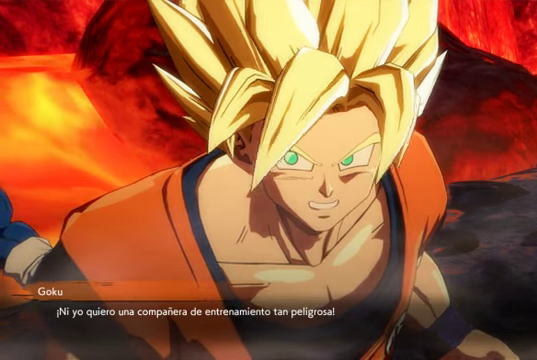
Gameplay with a controller (Xbox layout); each line is a JSON object with the inputs held at the frame after it. "events" lists button and stick changes between this image and that frame as [ms after this image, input, new state], when the widget could be followed in between. Not read: L3.
{"buttons": [], "left_stick": "center", "right_stick": "center", "events": [[267, "A", "down"], [400, "A", "up"]]}
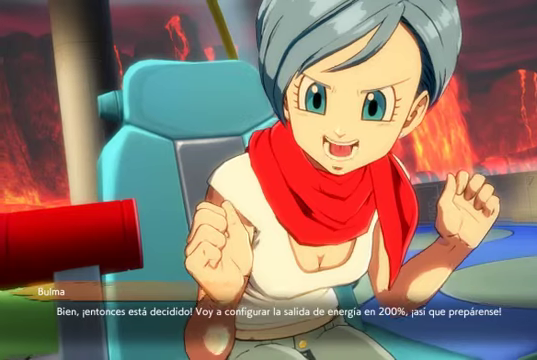
{"buttons": [], "left_stick": "center", "right_stick": "center", "events": []}
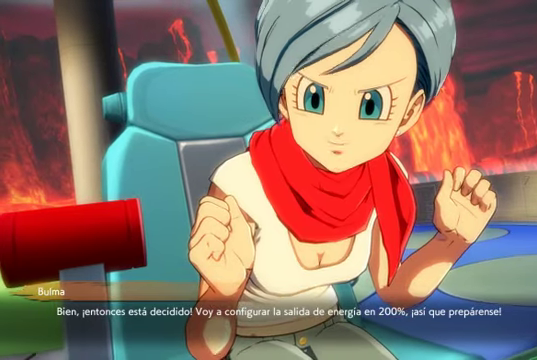
{"buttons": [], "left_stick": "center", "right_stick": "center", "events": []}
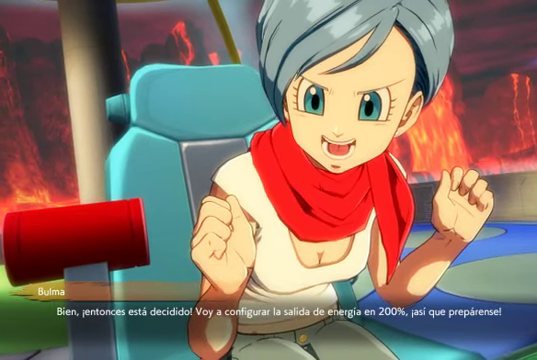
{"buttons": [], "left_stick": "center", "right_stick": "center", "events": []}
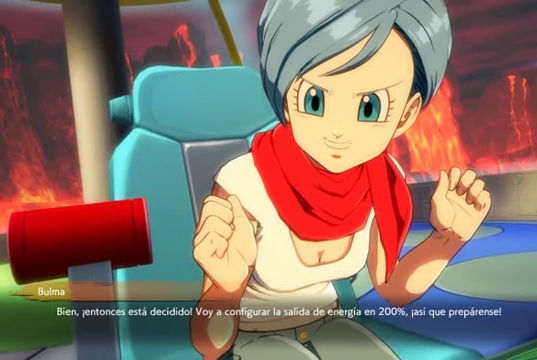
{"buttons": [], "left_stick": "center", "right_stick": "center", "events": []}
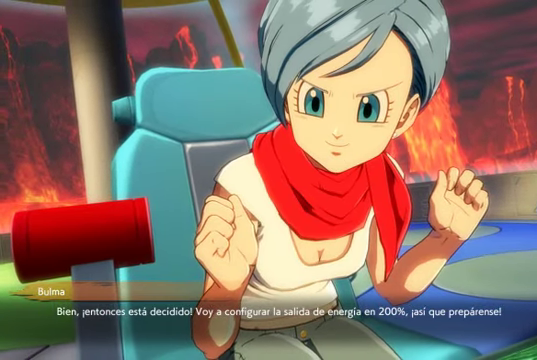
{"buttons": [], "left_stick": "center", "right_stick": "center", "events": []}
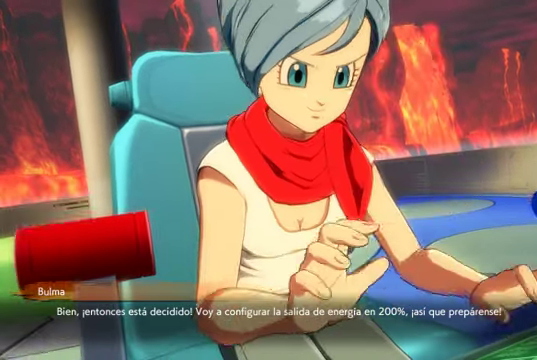
{"buttons": [], "left_stick": "center", "right_stick": "center", "events": []}
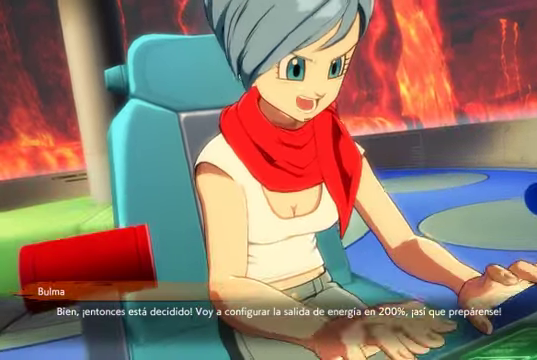
{"buttons": [], "left_stick": "center", "right_stick": "down-left", "events": [[500, "right_stick", "down-left"]]}
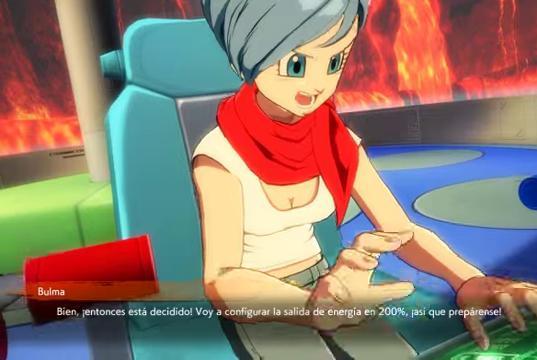
{"buttons": [], "left_stick": "center", "right_stick": "center", "events": [[66, "right_stick", "center"]]}